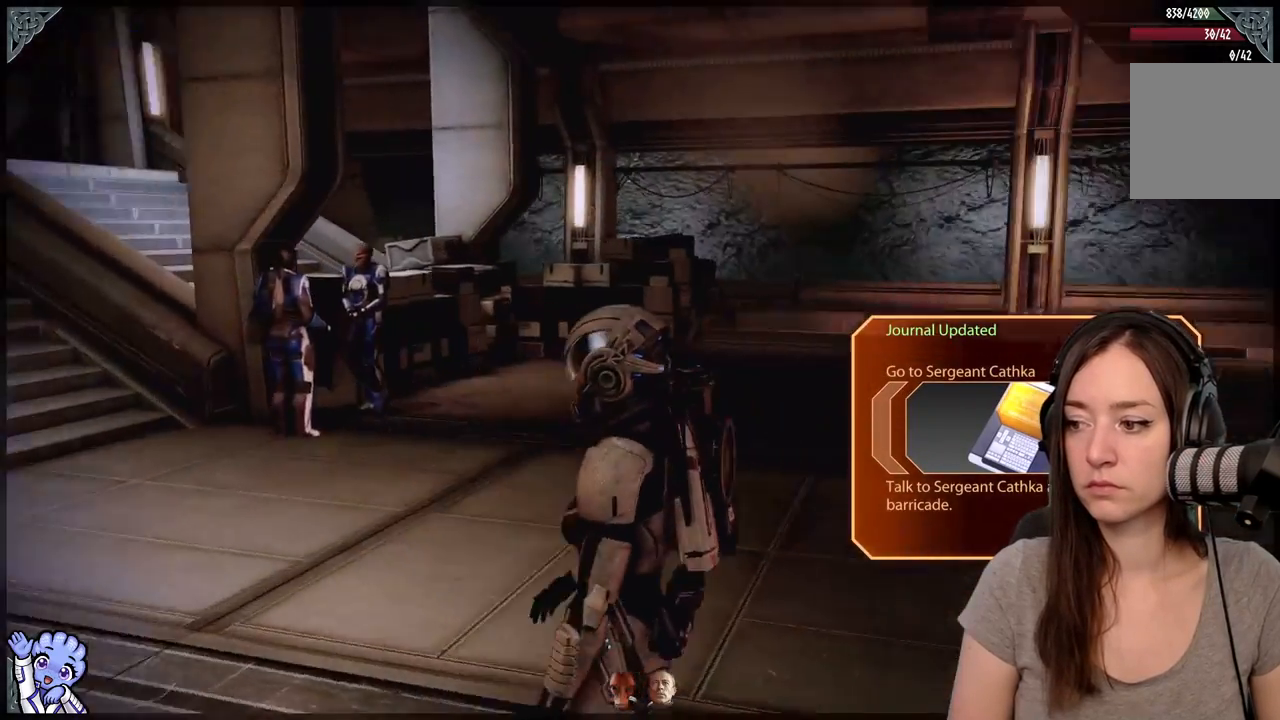
Gameplay with a controller (Xbox layout); each line is a JSON object with the inputs held at the frame after it. "events" lists button and stick changes between this image and that frame as [ms after this image, input, new state], when the widget could be followed in between. Not read: L3 SHARE.
{"buttons": [], "left_stick": "center", "right_stick": "center", "events": [[150, "right_stick", "center"]]}
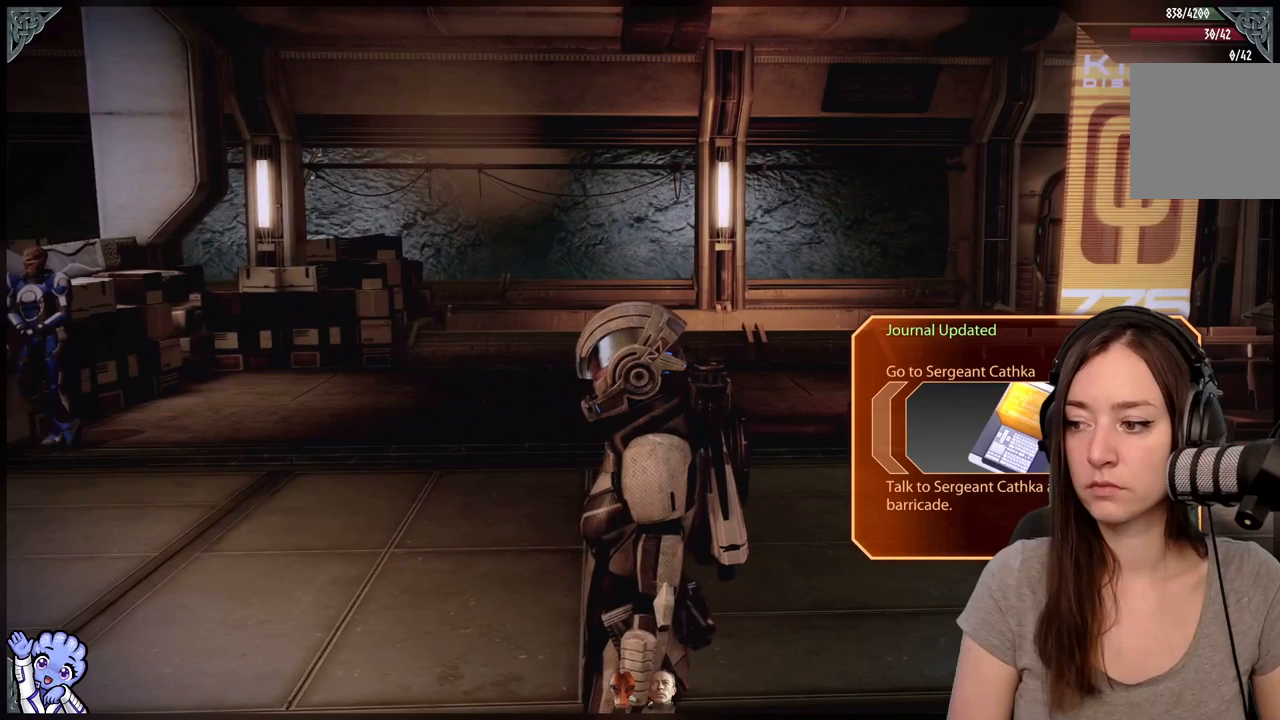
{"buttons": [], "left_stick": "center", "right_stick": "center", "events": []}
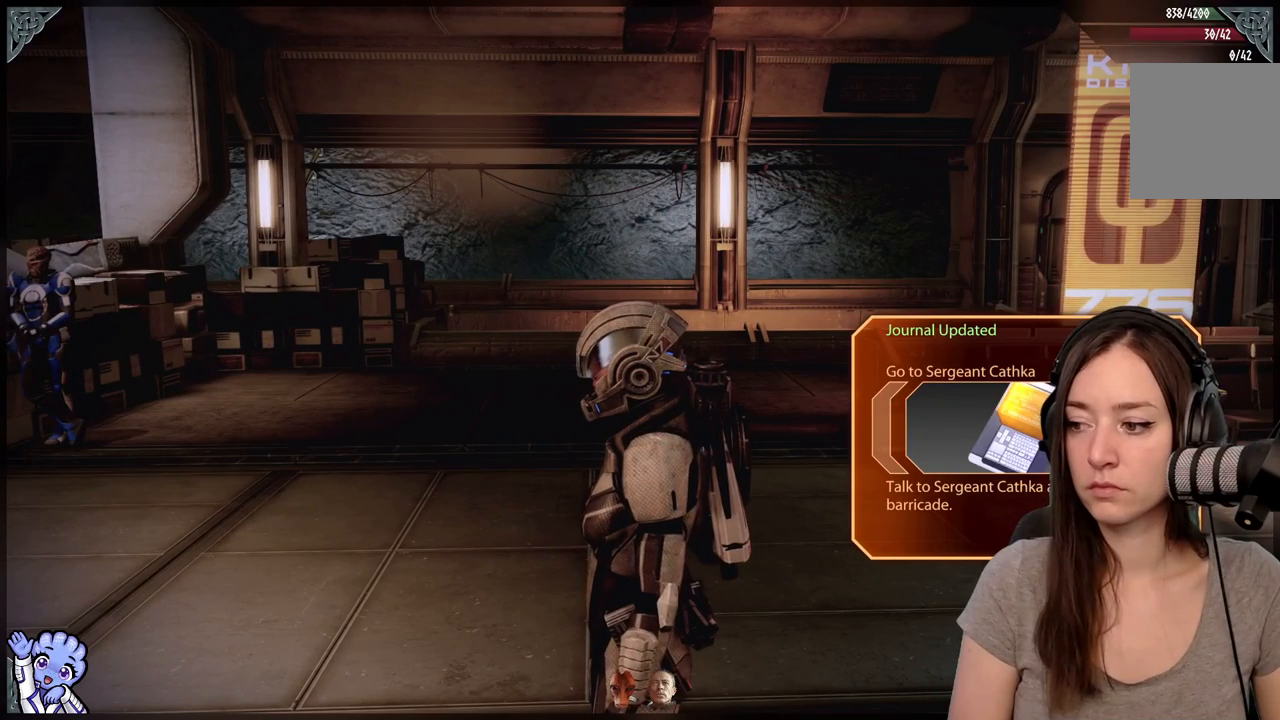
{"buttons": [], "left_stick": "center", "right_stick": "center", "events": []}
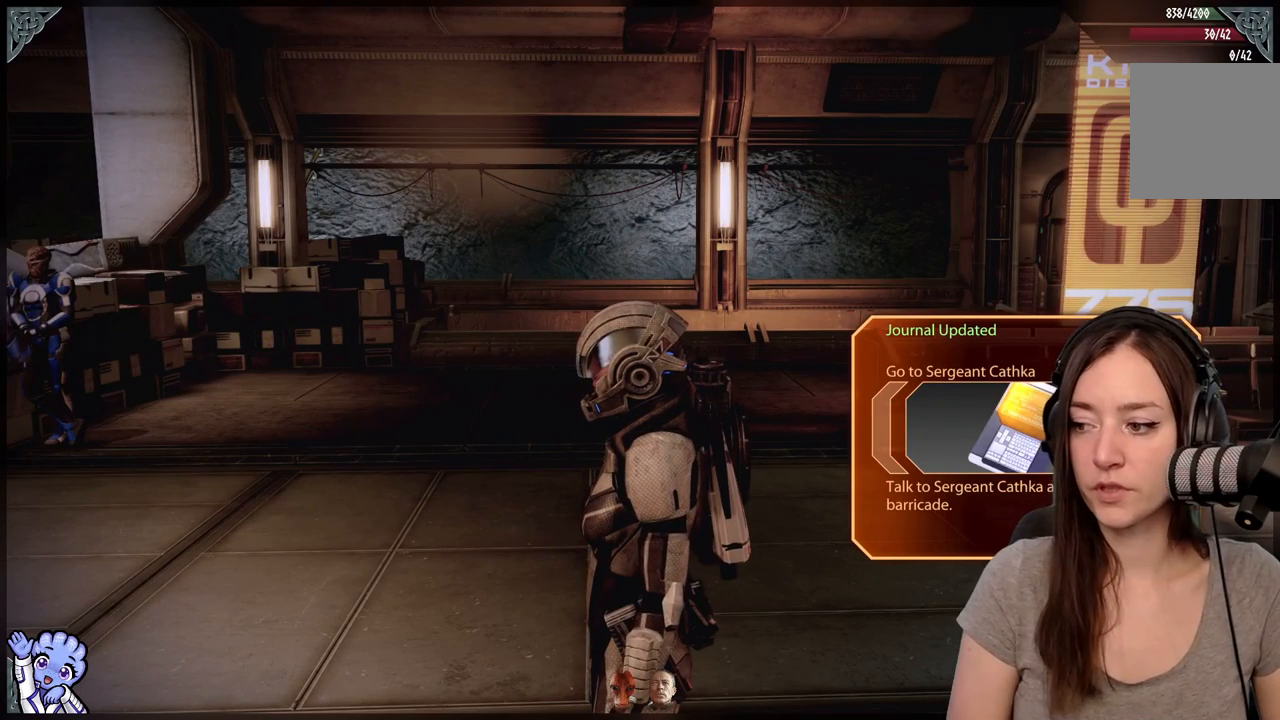
{"buttons": [], "left_stick": "center", "right_stick": "center", "events": []}
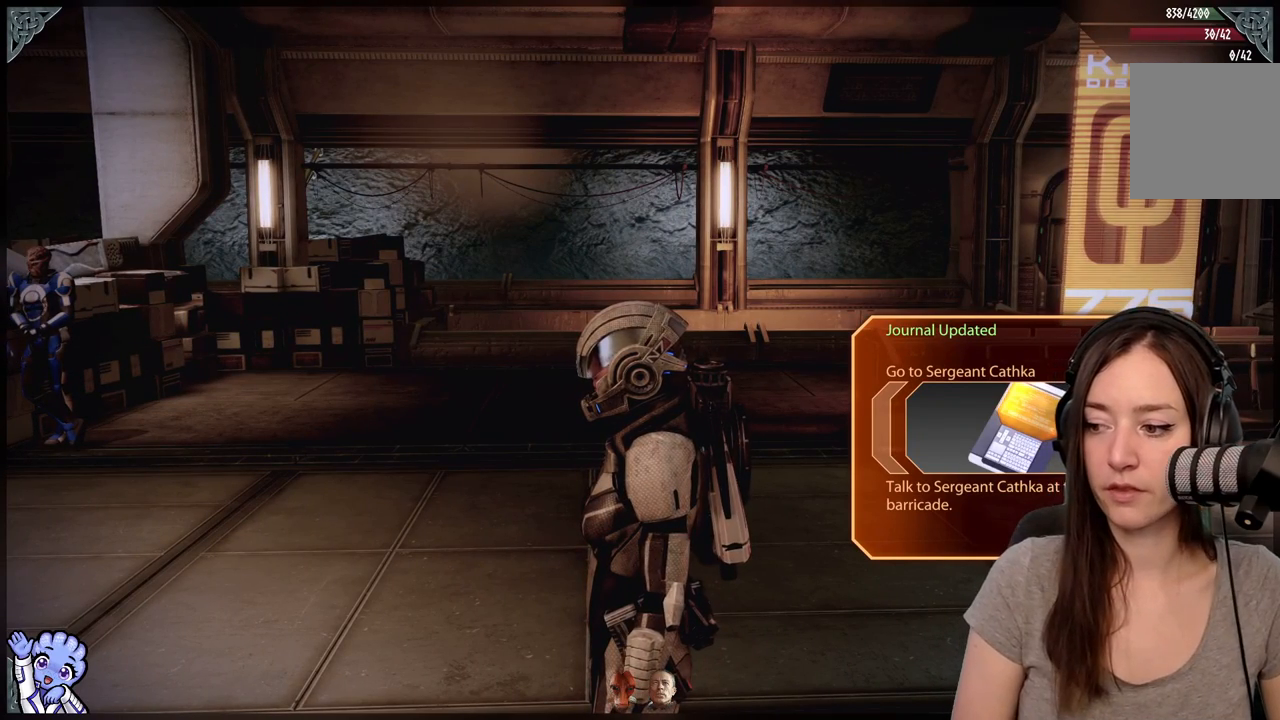
{"buttons": [], "left_stick": "center", "right_stick": "center", "events": []}
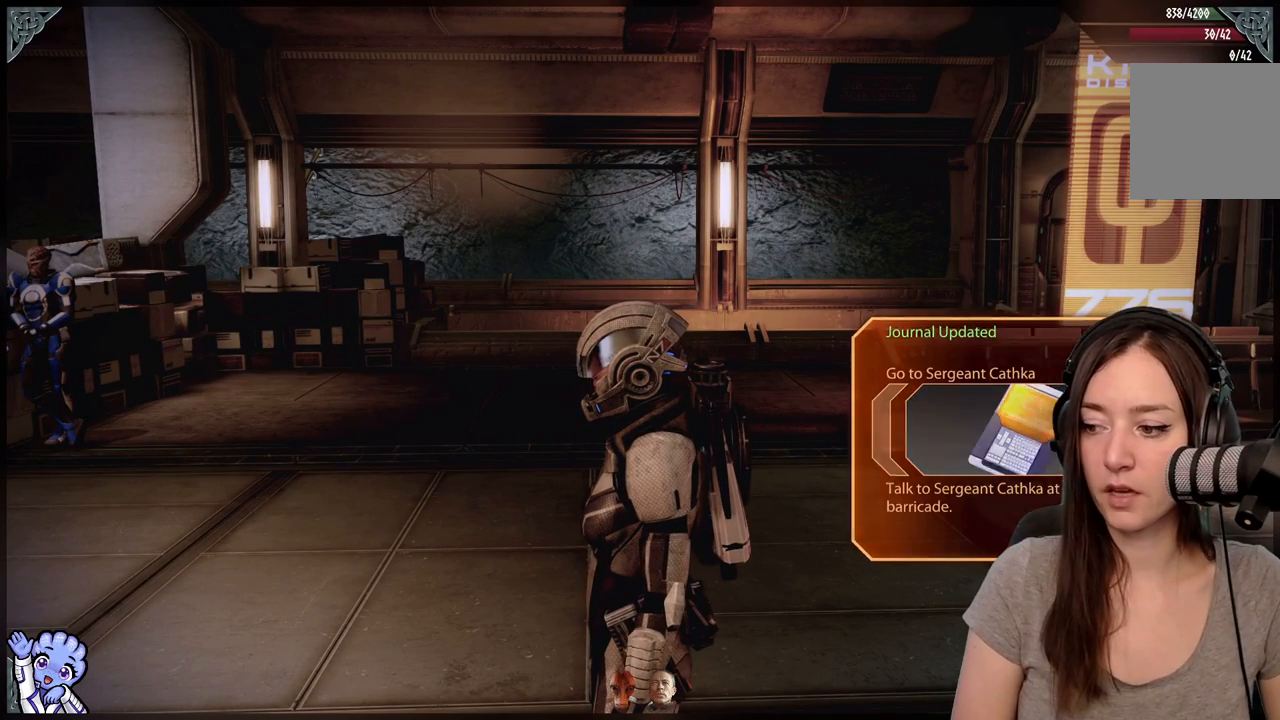
{"buttons": [], "left_stick": "center", "right_stick": "left", "events": [[433, "right_stick", "left"]]}
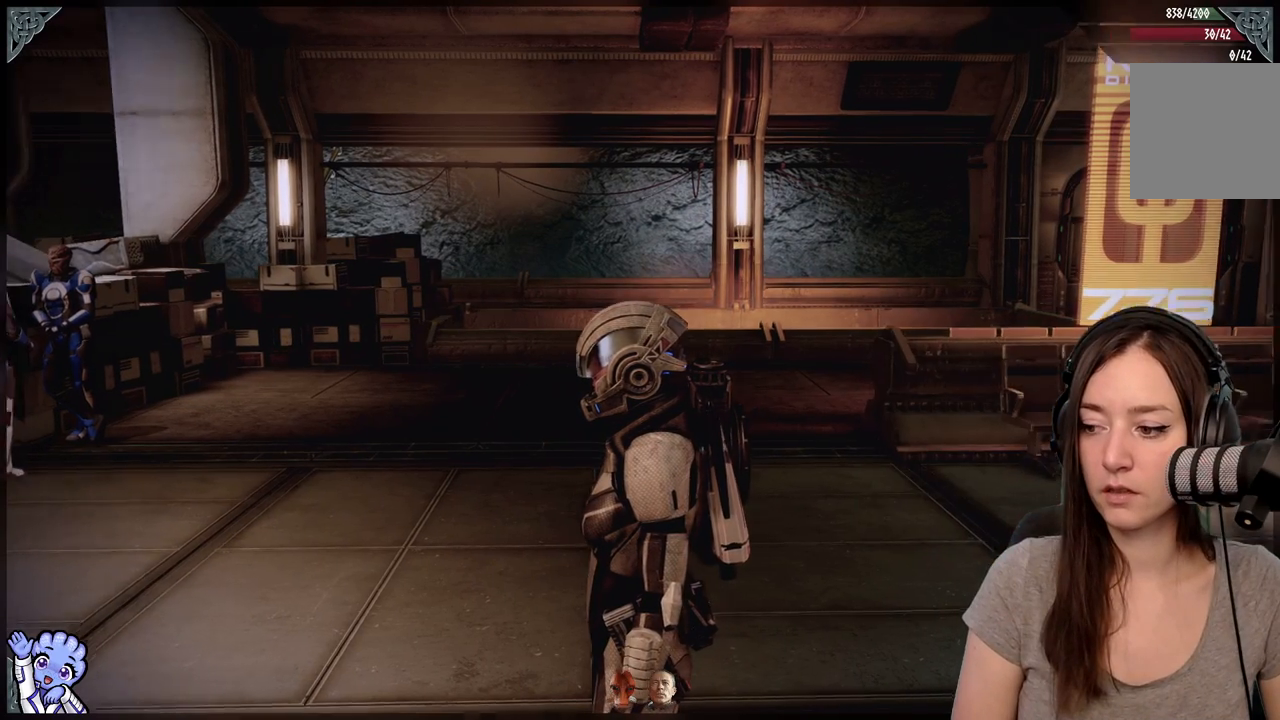
{"buttons": [], "left_stick": "center", "right_stick": "center", "events": [[300, "right_stick", "center"]]}
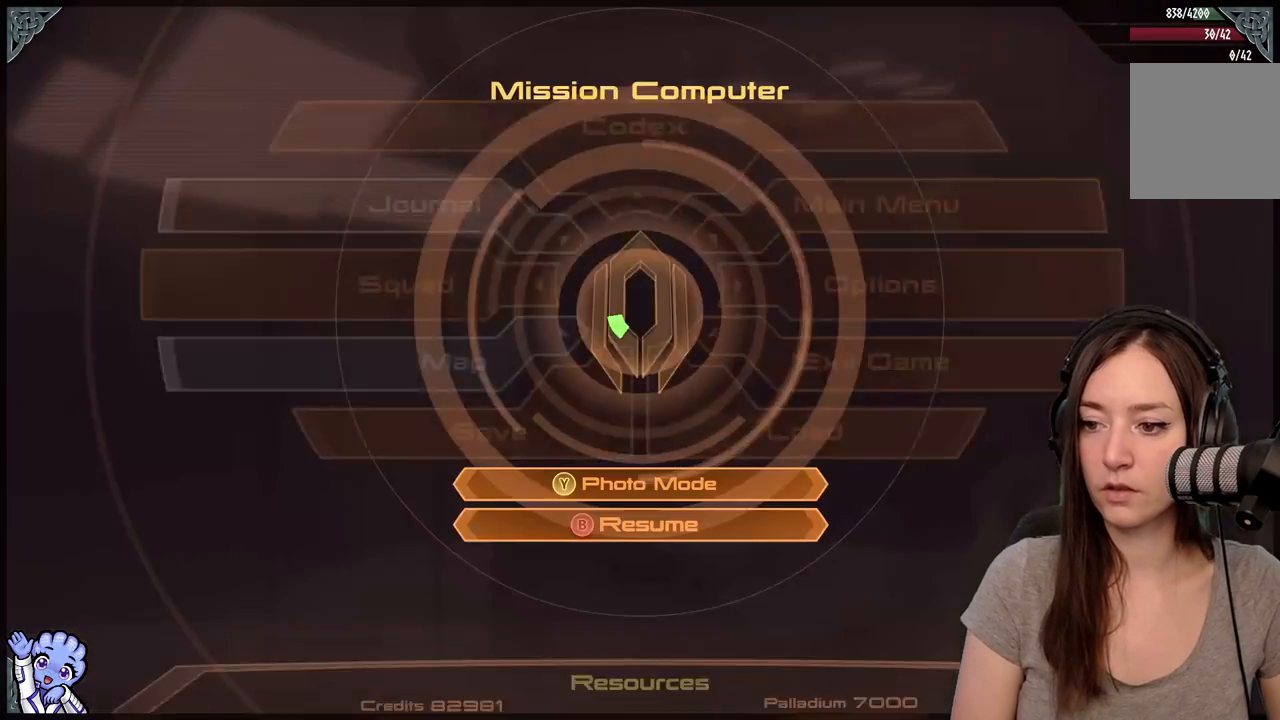
{"buttons": [], "left_stick": "up-left", "right_stick": "center", "events": [[133, "left_stick", "up-left"]]}
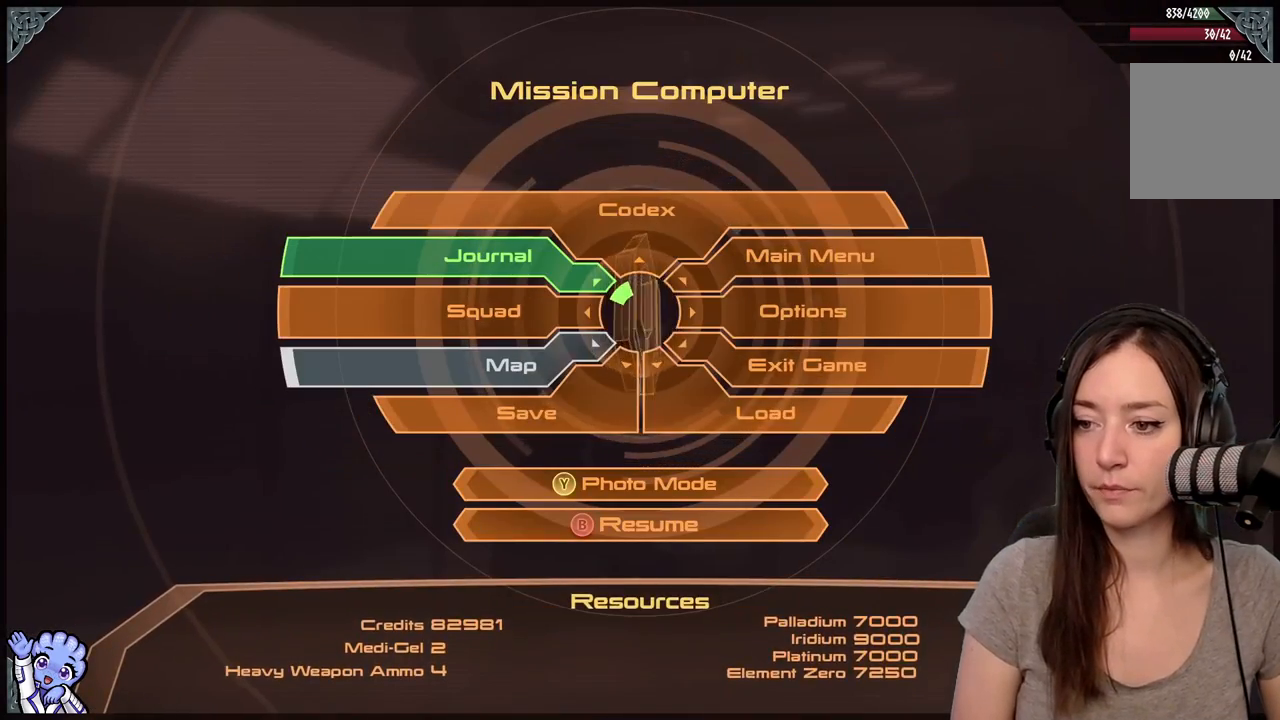
{"buttons": [], "left_stick": "center", "right_stick": "center", "events": [[67, "A", "down"], [183, "A", "up"], [267, "left_stick", "center"]]}
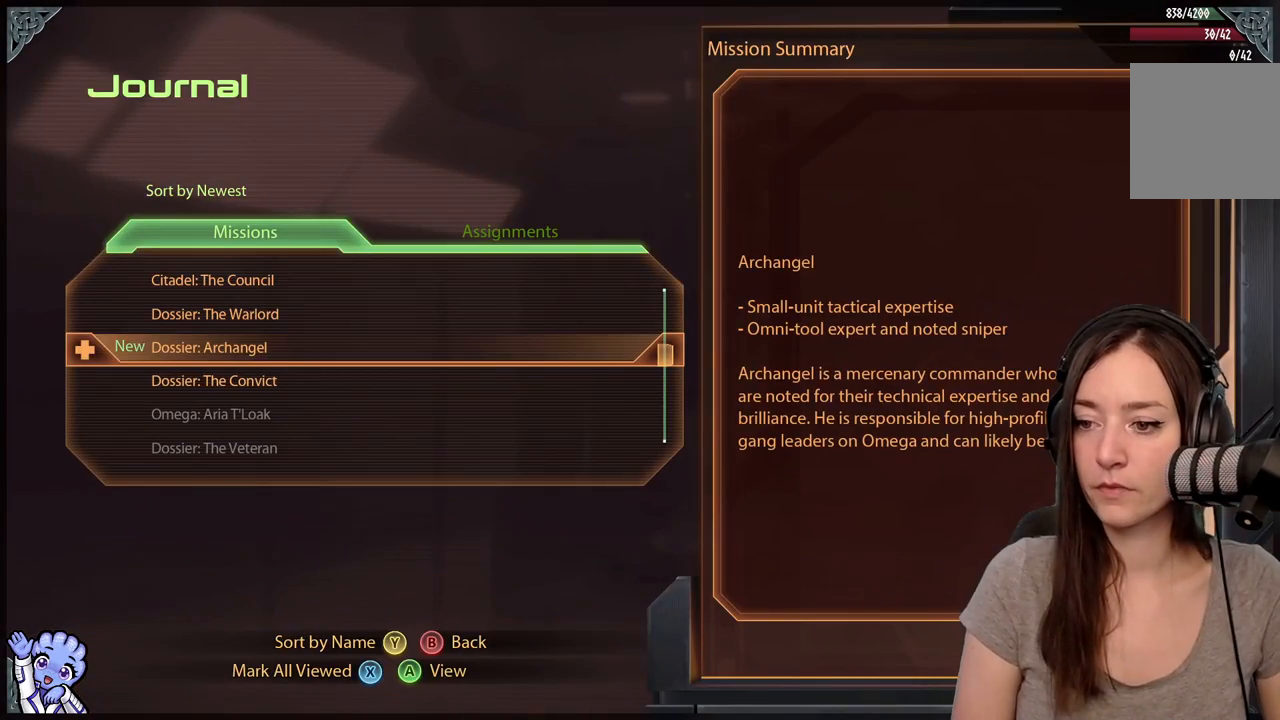
{"buttons": [], "left_stick": "center", "right_stick": "center", "events": []}
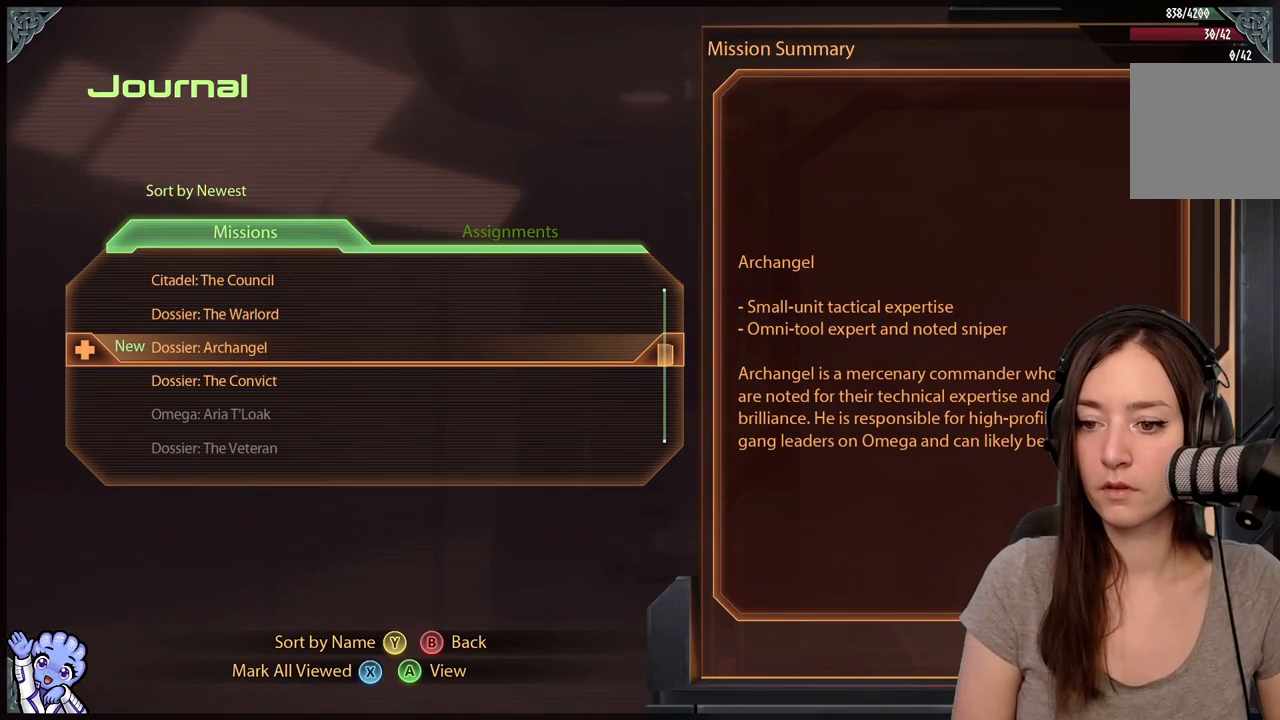
{"buttons": [], "left_stick": "center", "right_stick": "center", "events": [[133, "A", "down"], [233, "A", "up"]]}
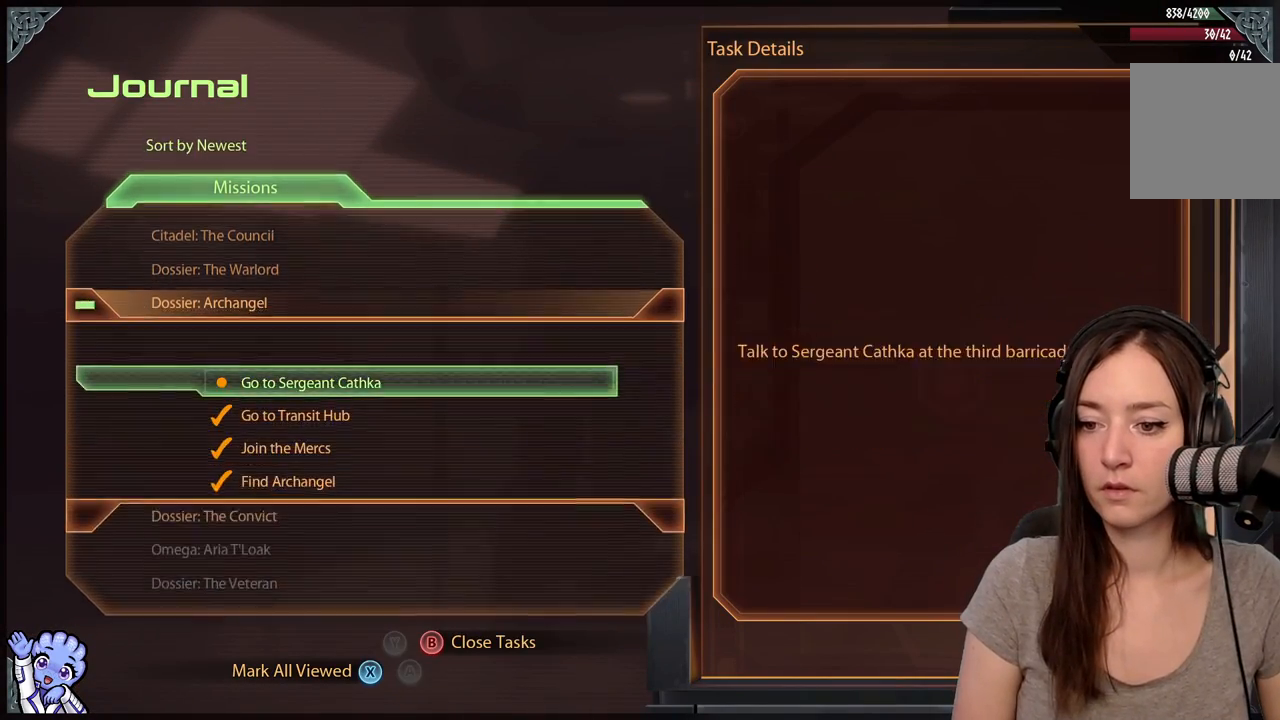
{"buttons": [], "left_stick": "center", "right_stick": "center", "events": []}
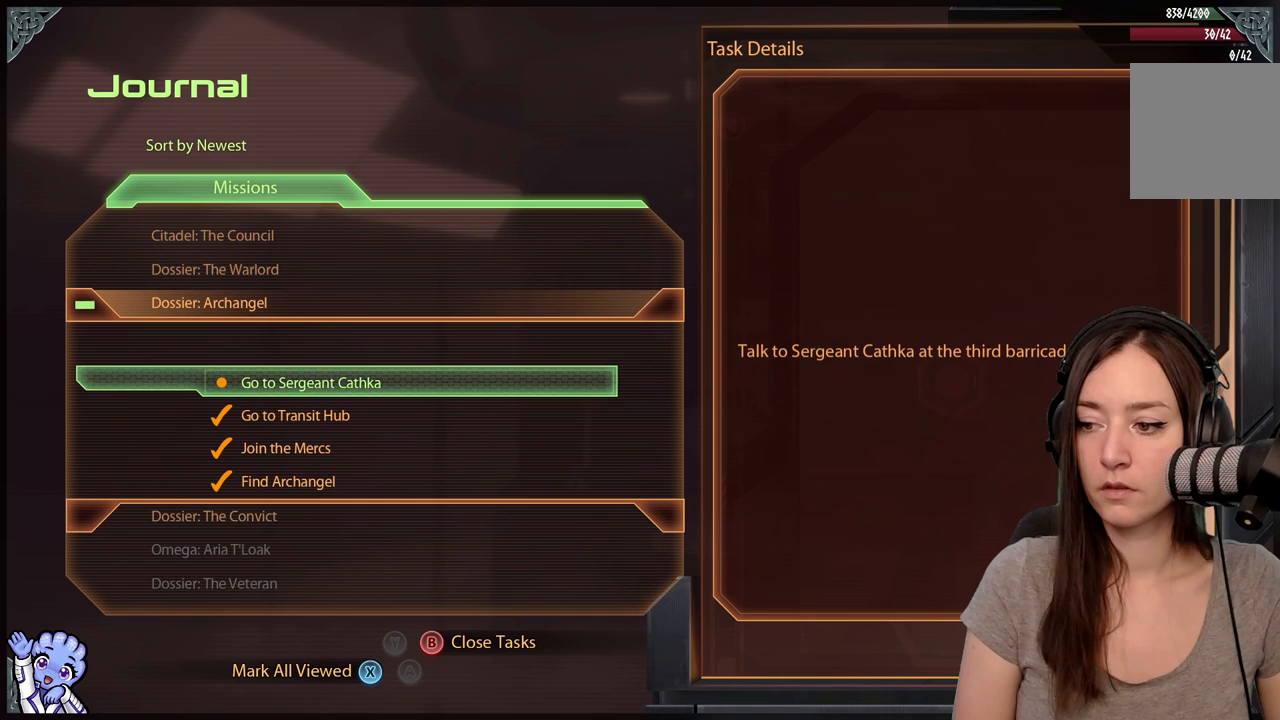
{"buttons": [], "left_stick": "center", "right_stick": "center", "events": []}
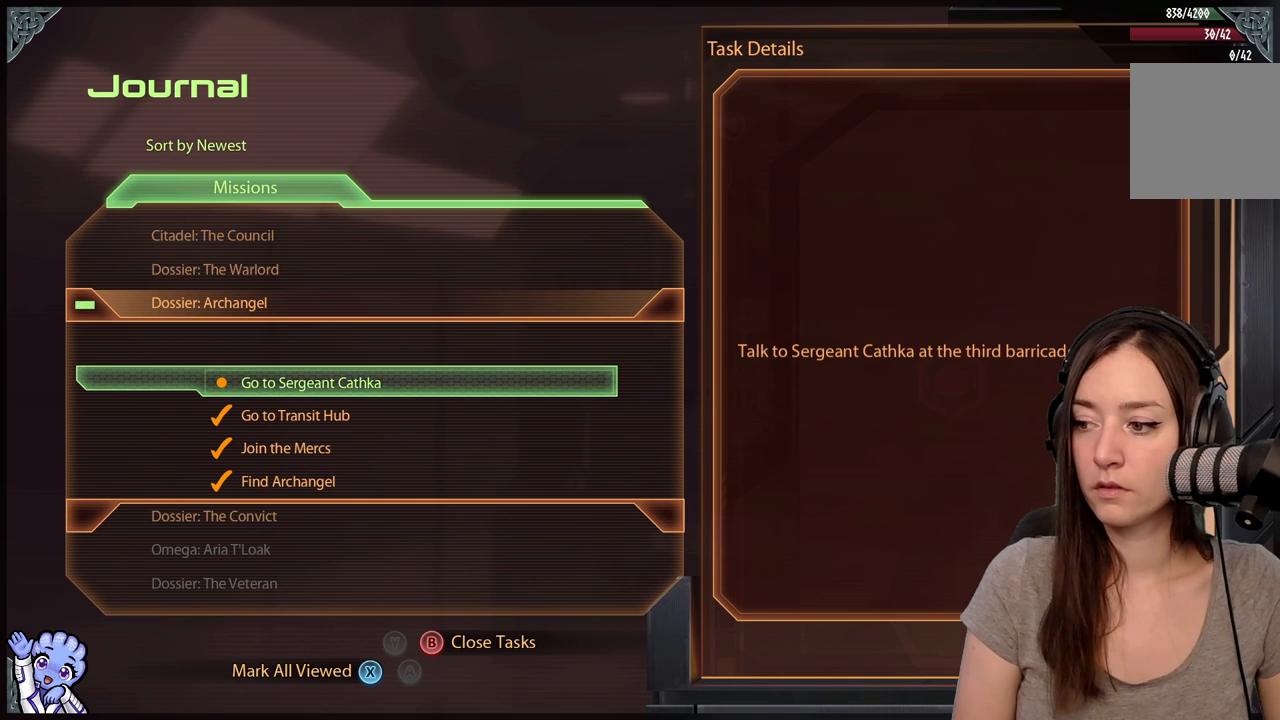
{"buttons": [], "left_stick": "center", "right_stick": "center", "events": []}
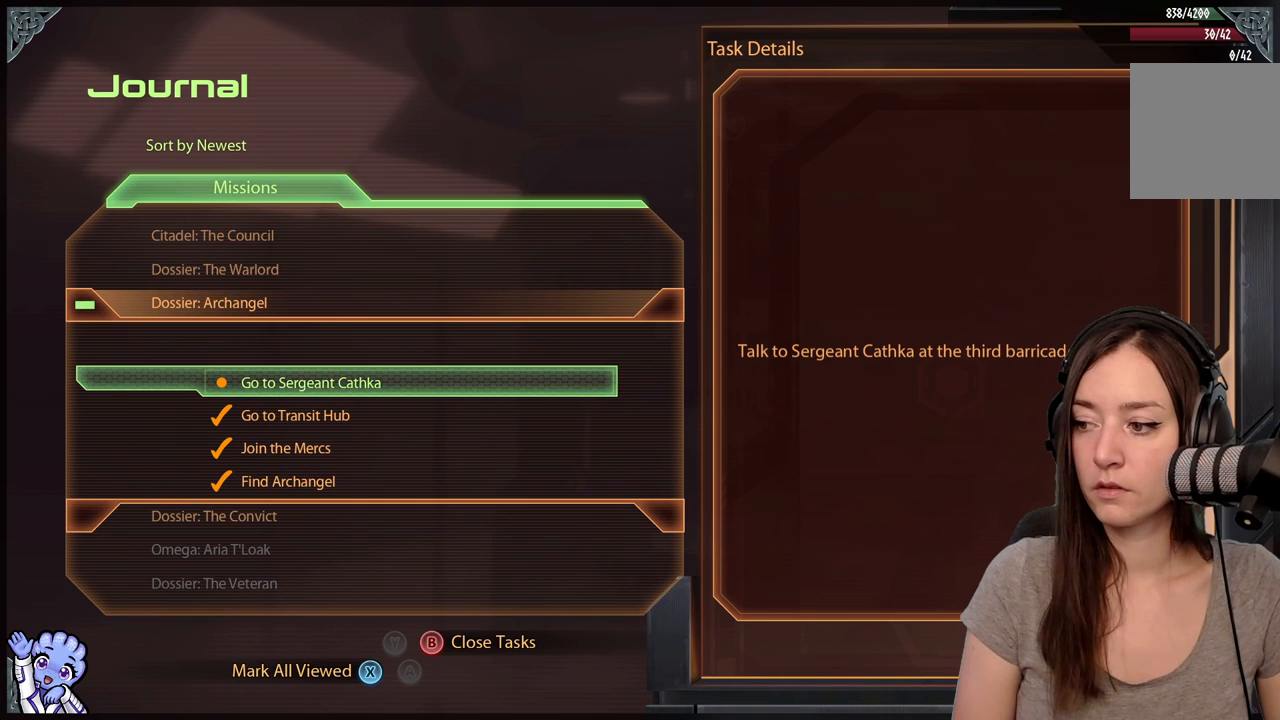
{"buttons": [], "left_stick": "center", "right_stick": "center", "events": []}
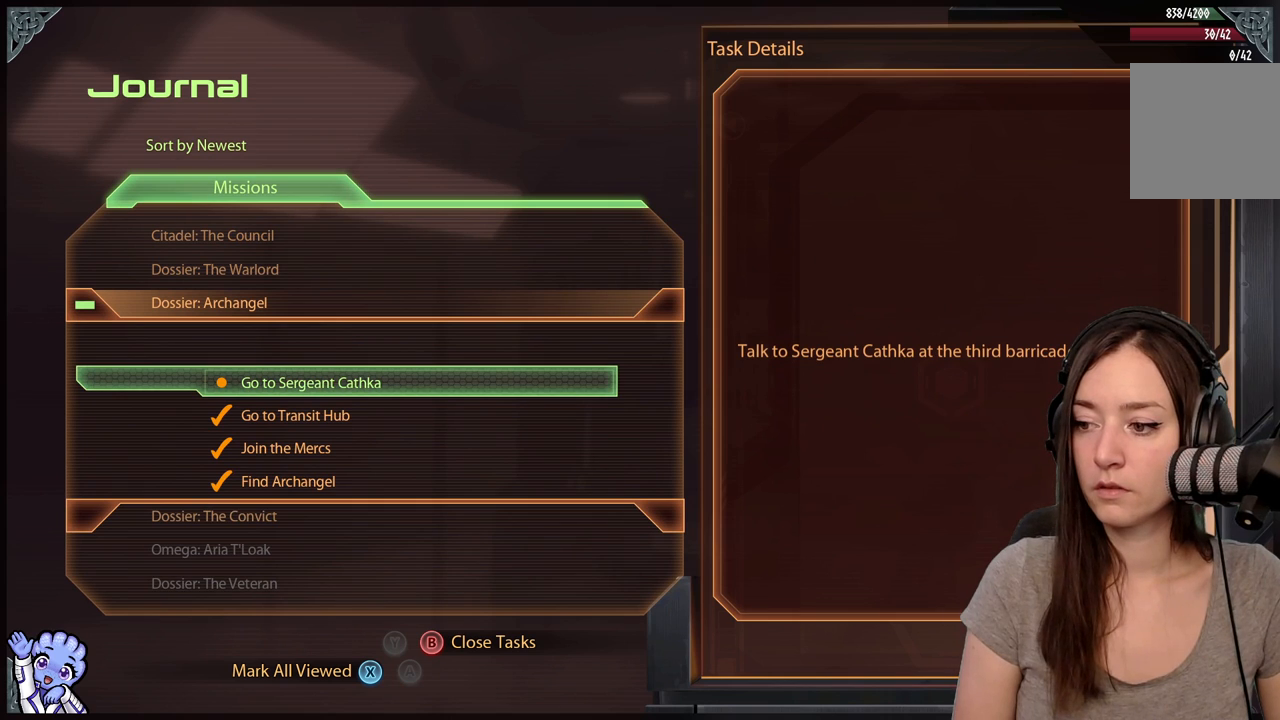
{"buttons": [], "left_stick": "center", "right_stick": "center", "events": []}
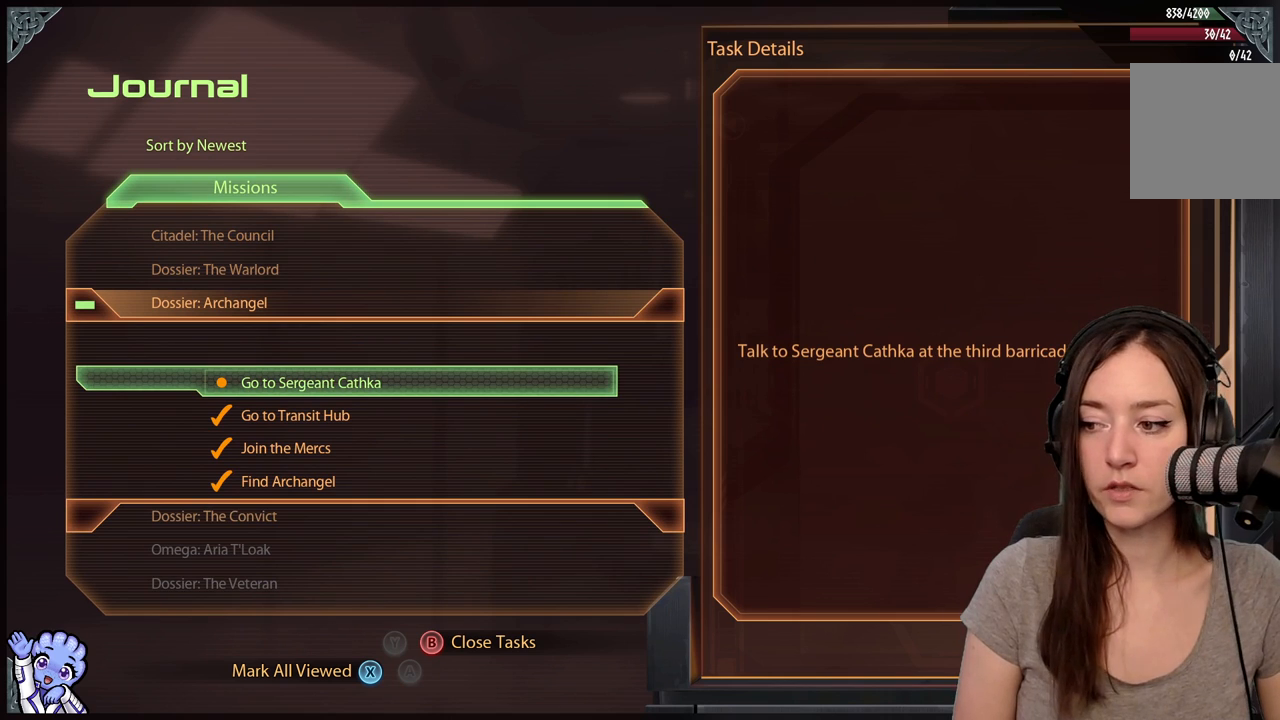
{"buttons": [], "left_stick": "center", "right_stick": "center", "events": []}
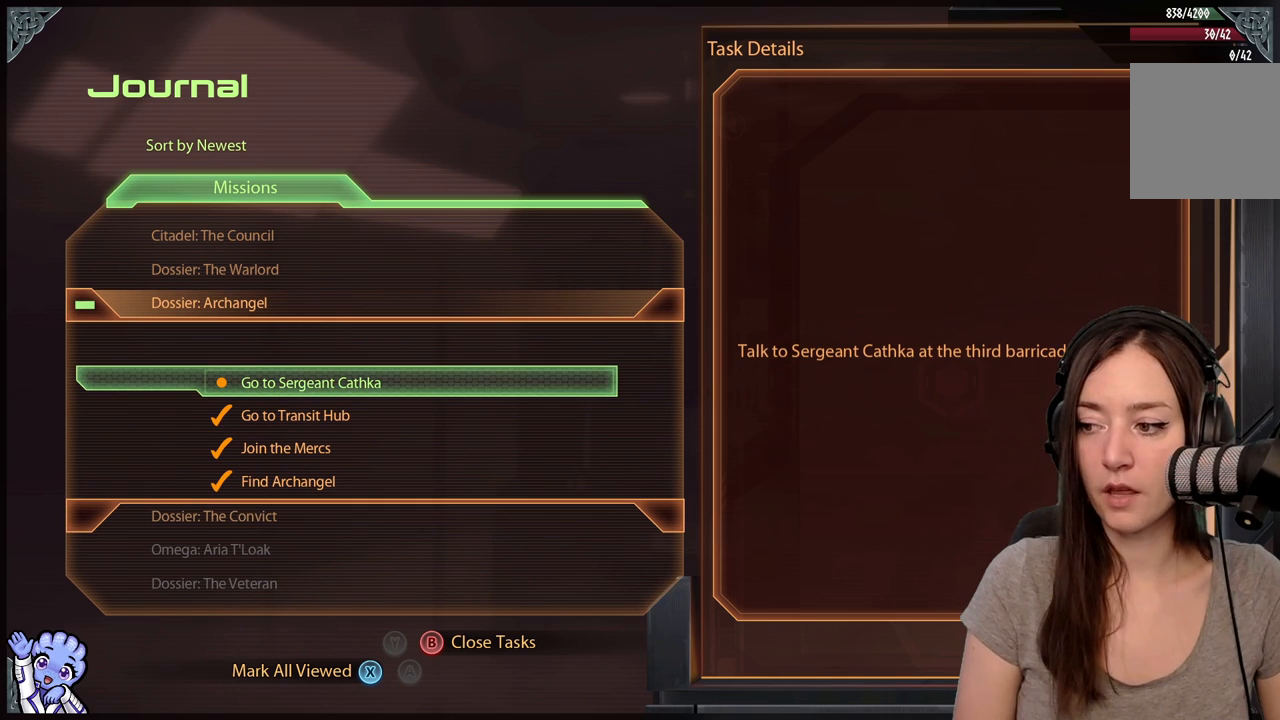
{"buttons": [], "left_stick": "center", "right_stick": "center", "events": []}
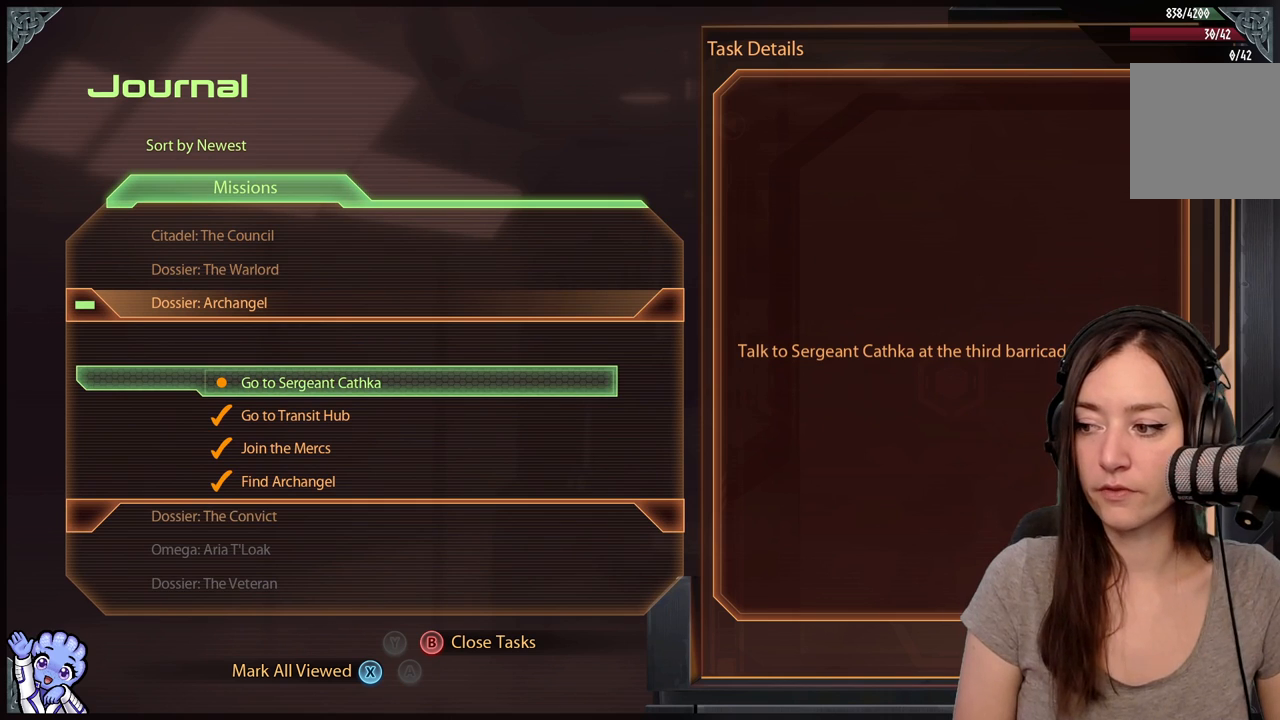
{"buttons": ["B"], "left_stick": "center", "right_stick": "center", "events": [[450, "B", "down"]]}
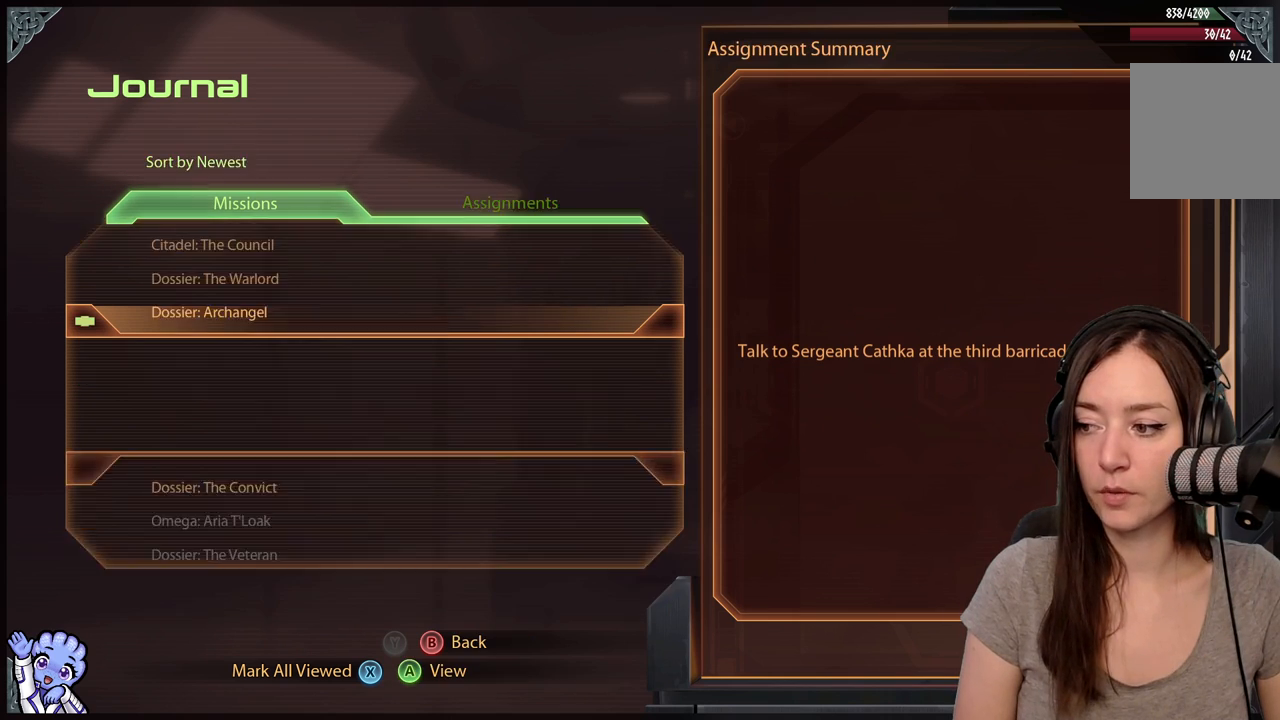
{"buttons": ["B"], "left_stick": "center", "right_stick": "center", "events": [[50, "B", "up"], [483, "B", "down"]]}
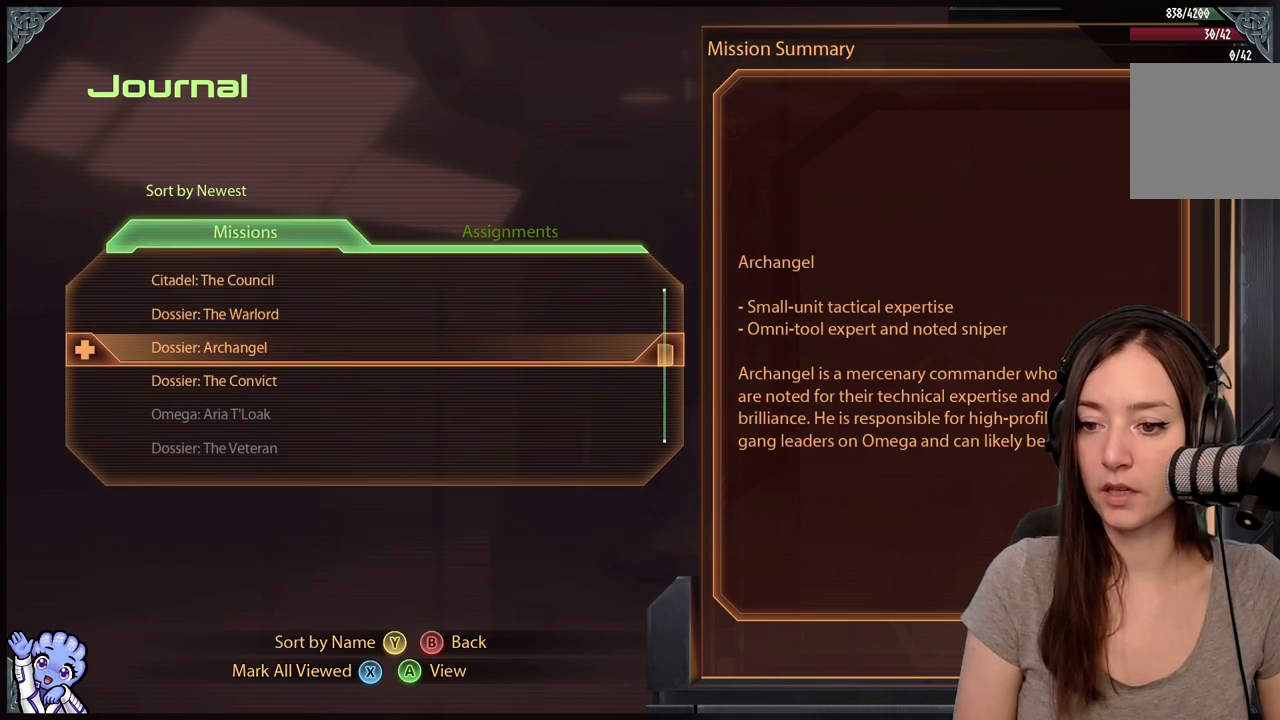
{"buttons": [], "left_stick": "center", "right_stick": "left", "events": [[17, "B", "up"], [200, "right_stick", "left"]]}
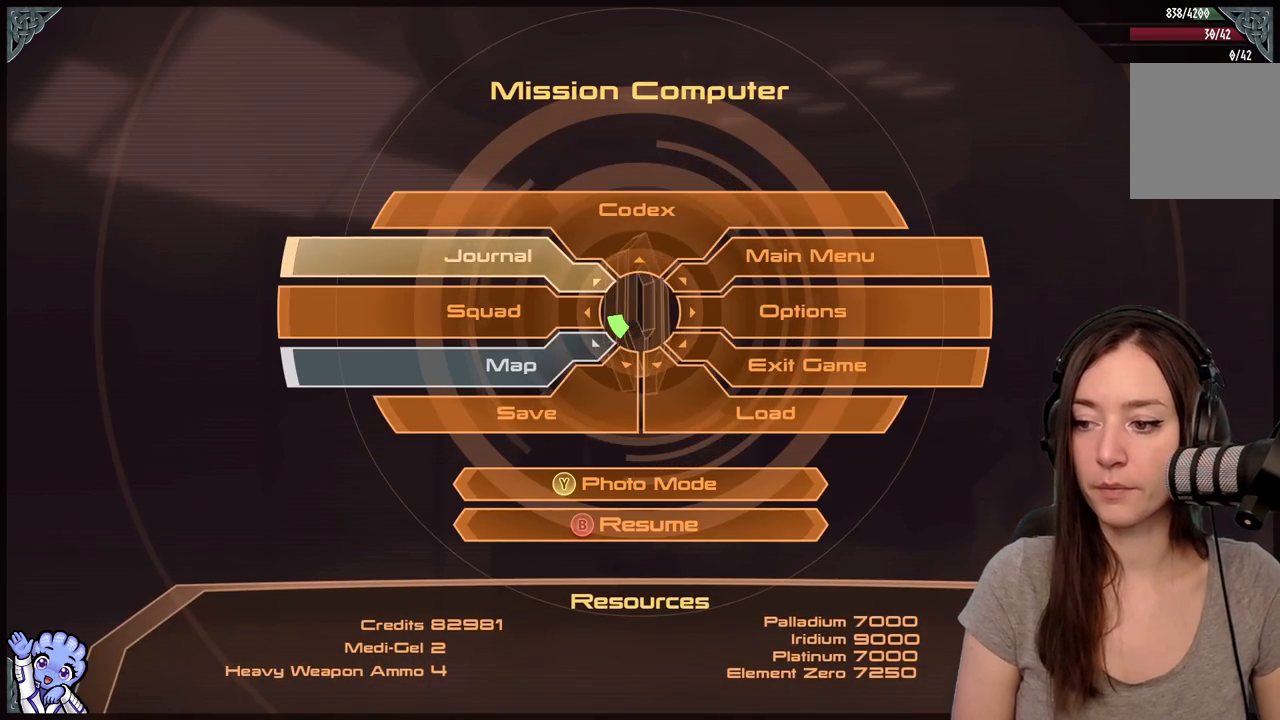
{"buttons": [], "left_stick": "center", "right_stick": "left", "events": [[117, "right_stick", "center"], [200, "B", "down"], [250, "B", "up"], [500, "right_stick", "left"]]}
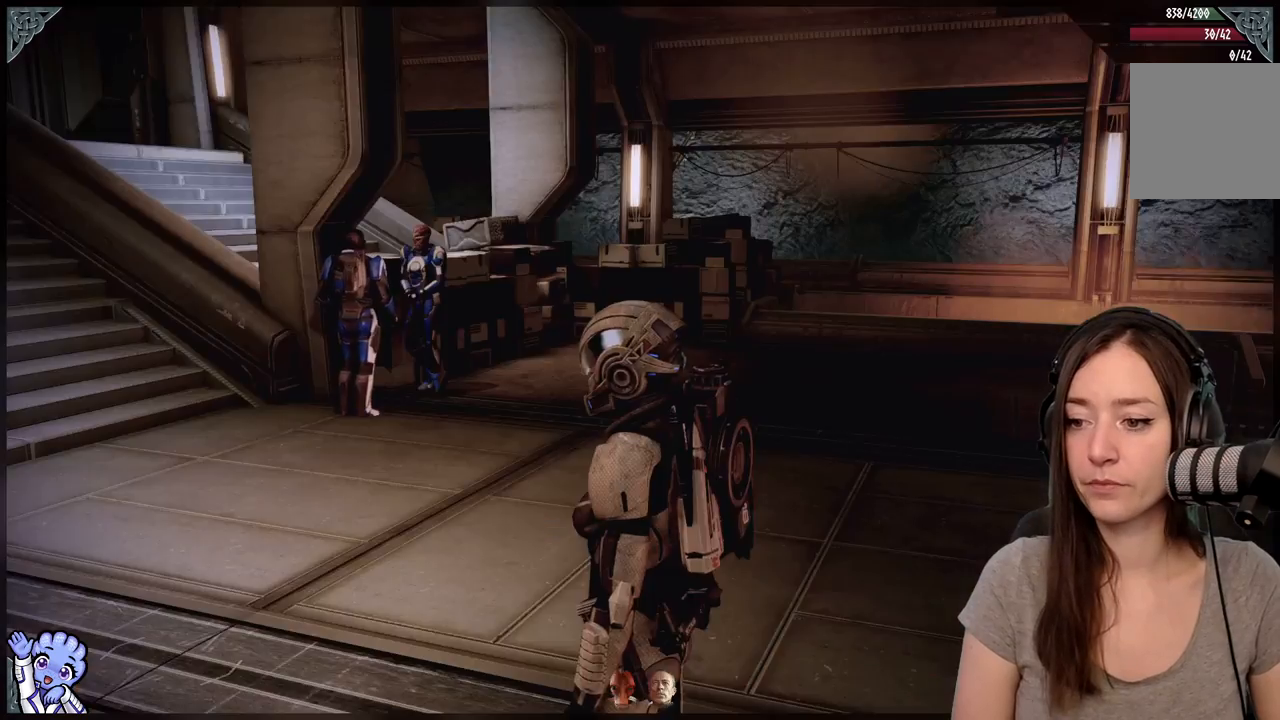
{"buttons": [], "left_stick": "center", "right_stick": "left", "events": []}
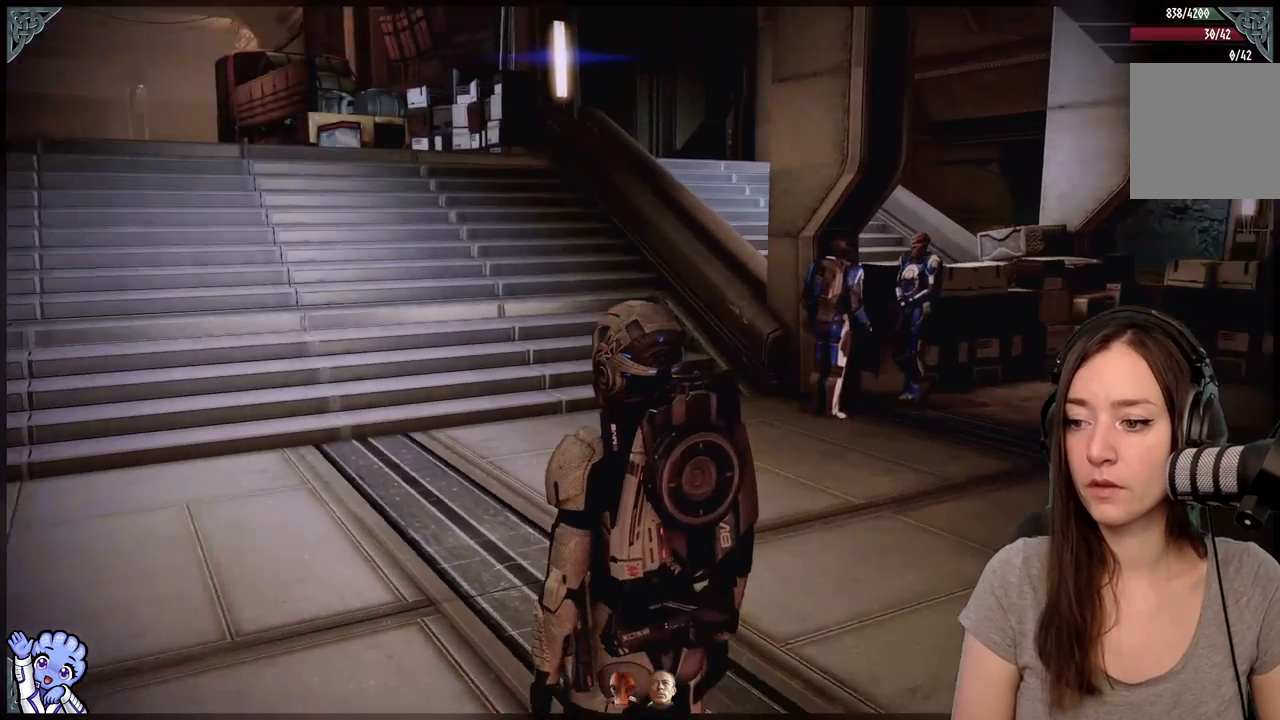
{"buttons": [], "left_stick": "center", "right_stick": "center", "events": [[50, "right_stick", "center"], [133, "R3", "down"], [250, "R3", "up"]]}
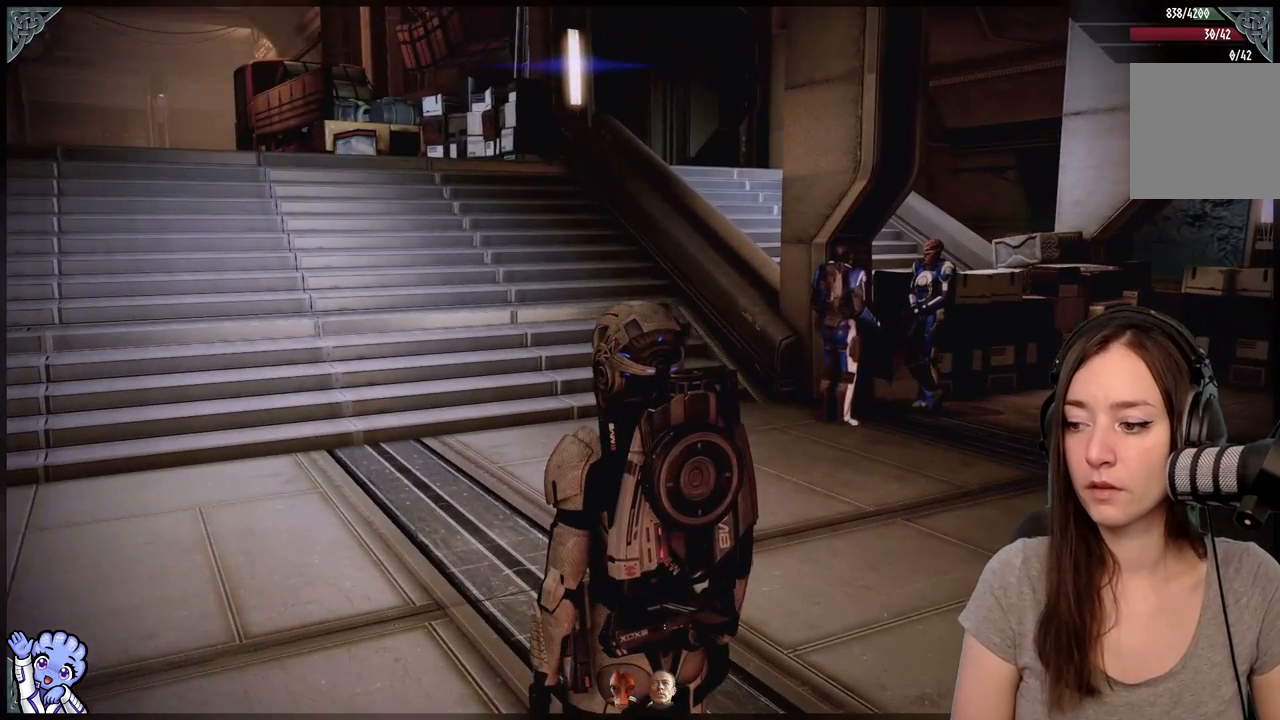
{"buttons": [], "left_stick": "up", "right_stick": "left", "events": [[333, "right_stick", "left"], [367, "left_stick", "up"]]}